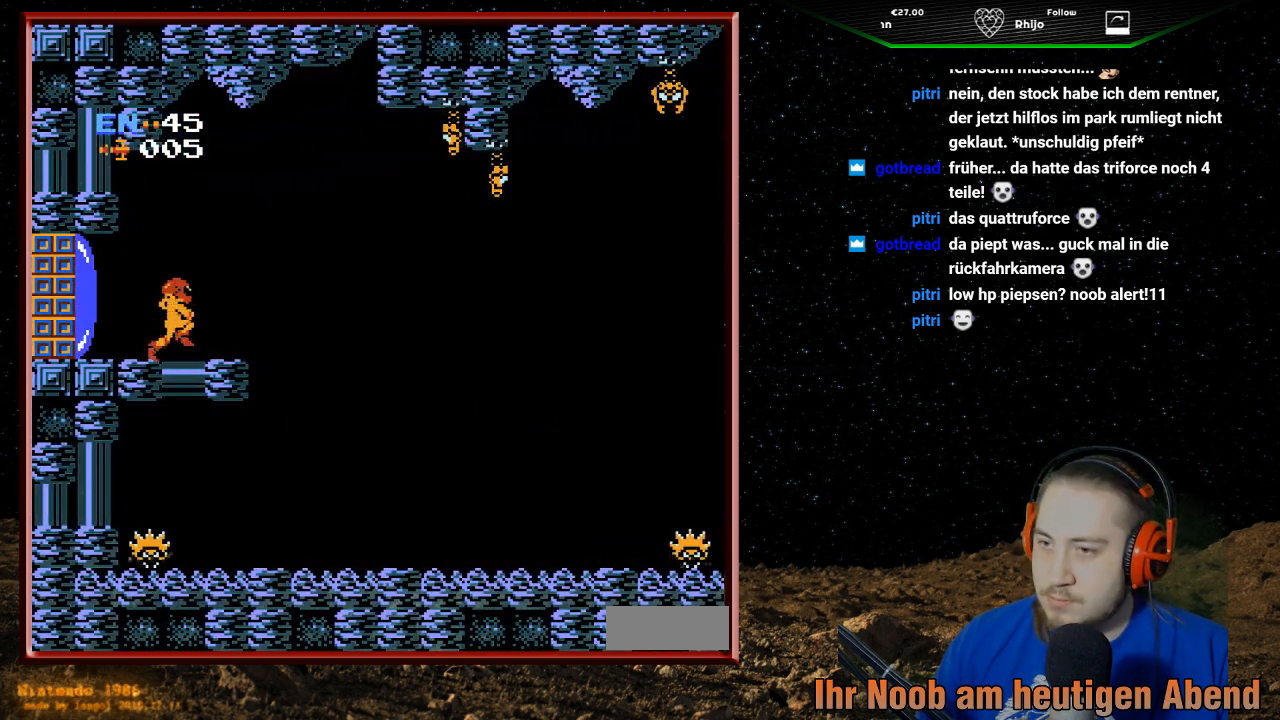
Gameplay with a controller (Nintendo layout); each line is a JSON object with the inputs held at the frame after it. "events" lists button and stick changes between this image and that frame as [ms after this image, input, new state], when the widget could be followed in between. Not read: L3 R3.
{"buttons": ["DPAD_RIGHT"], "events": []}
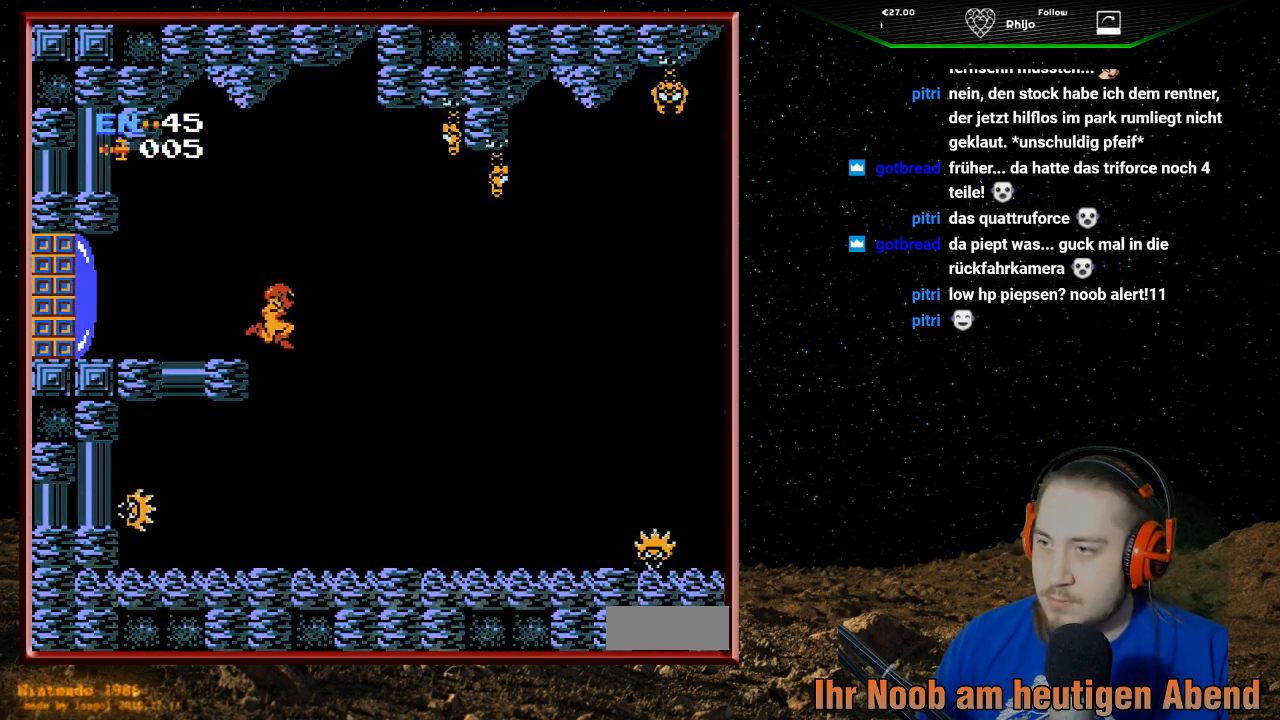
{"buttons": ["DPAD_UP"], "events": [[467, "DPAD_RIGHT", "up"], [500, "DPAD_UP", "down"]]}
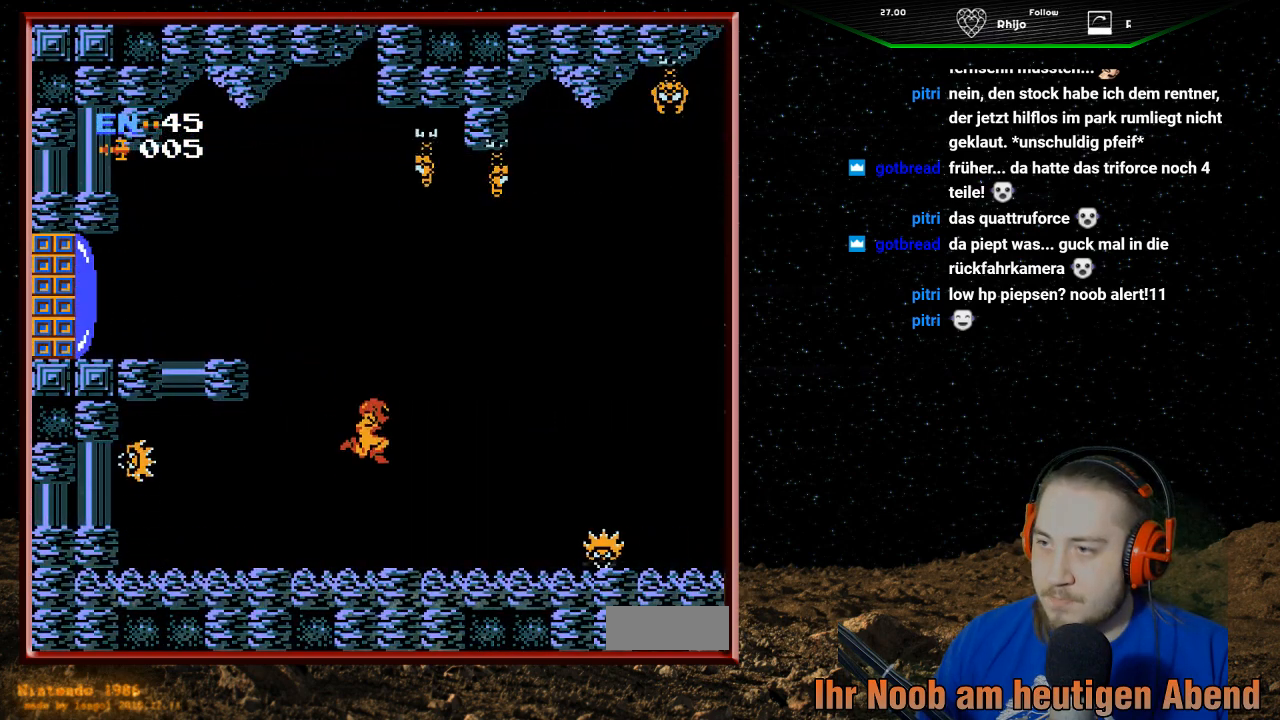
{"buttons": ["B", "DPAD_UP"], "events": [[133, "B", "down"], [233, "B", "up"], [333, "B", "down"], [433, "B", "up"], [500, "B", "down"]]}
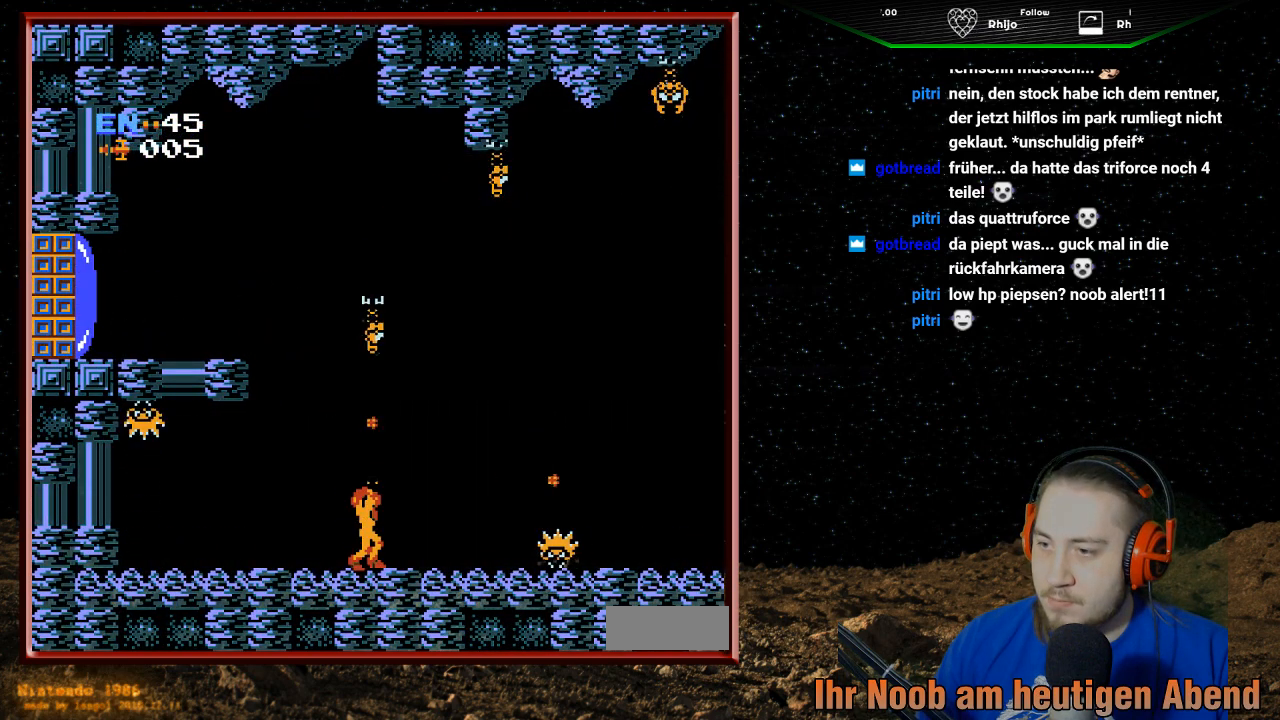
{"buttons": ["B", "DPAD_UP"], "events": [[100, "B", "up"], [133, "B", "down"], [233, "B", "up"], [300, "B", "down"], [400, "B", "up"], [433, "B", "down"]]}
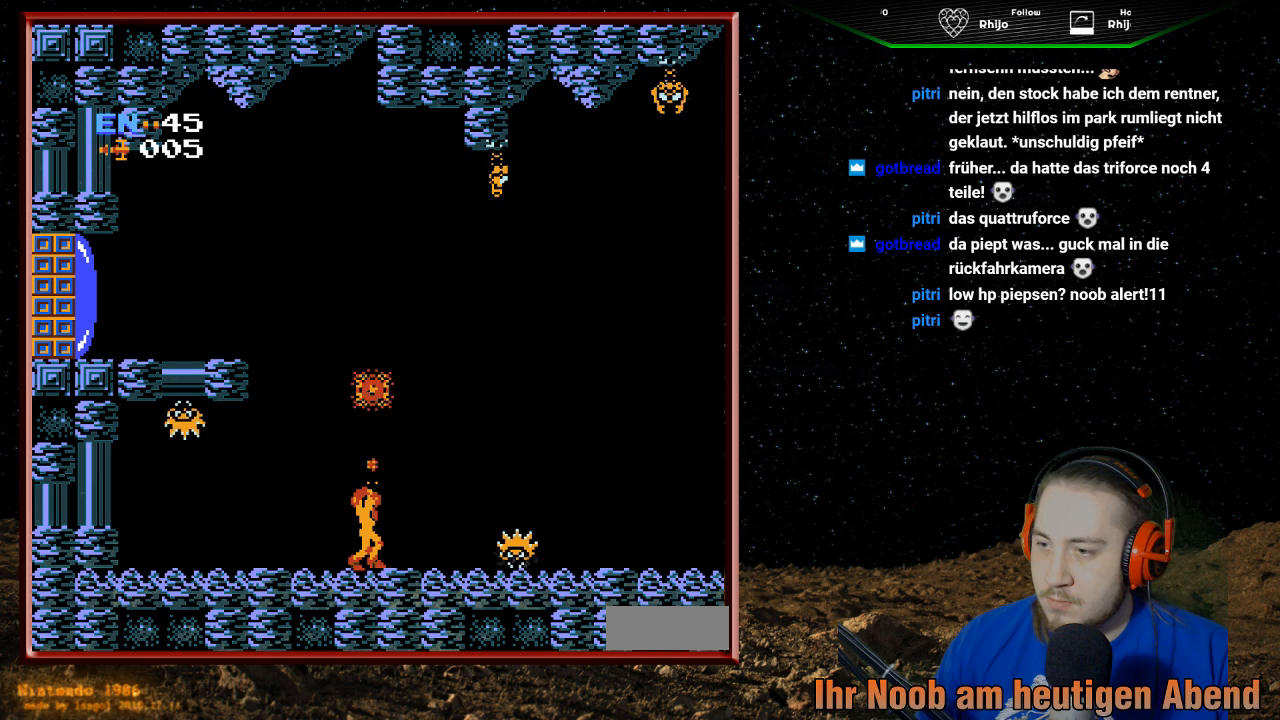
{"buttons": ["DPAD_UP"], "events": [[33, "B", "up"], [100, "B", "down"], [167, "B", "up"], [333, "B", "down"], [400, "B", "up"]]}
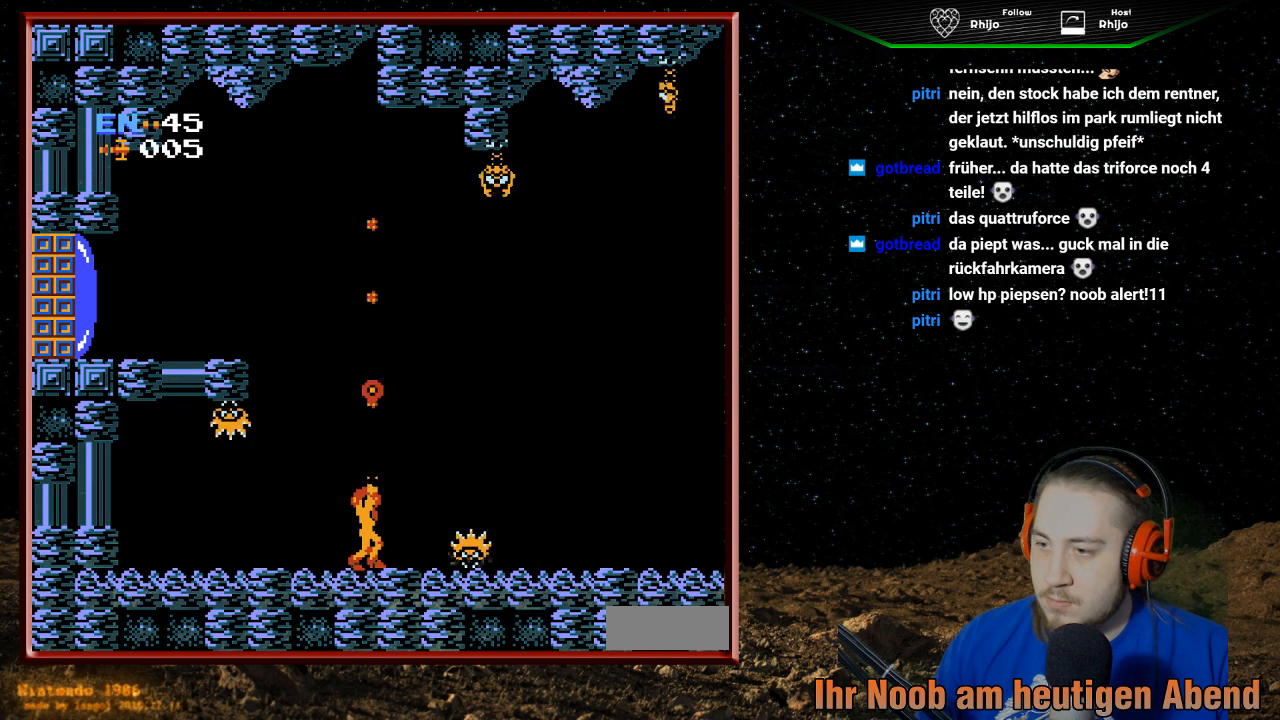
{"buttons": ["A", "DPAD_RIGHT"], "events": [[67, "B", "down"], [133, "DPAD_UP", "up"], [167, "B", "up"], [433, "A", "down"], [467, "DPAD_RIGHT", "down"]]}
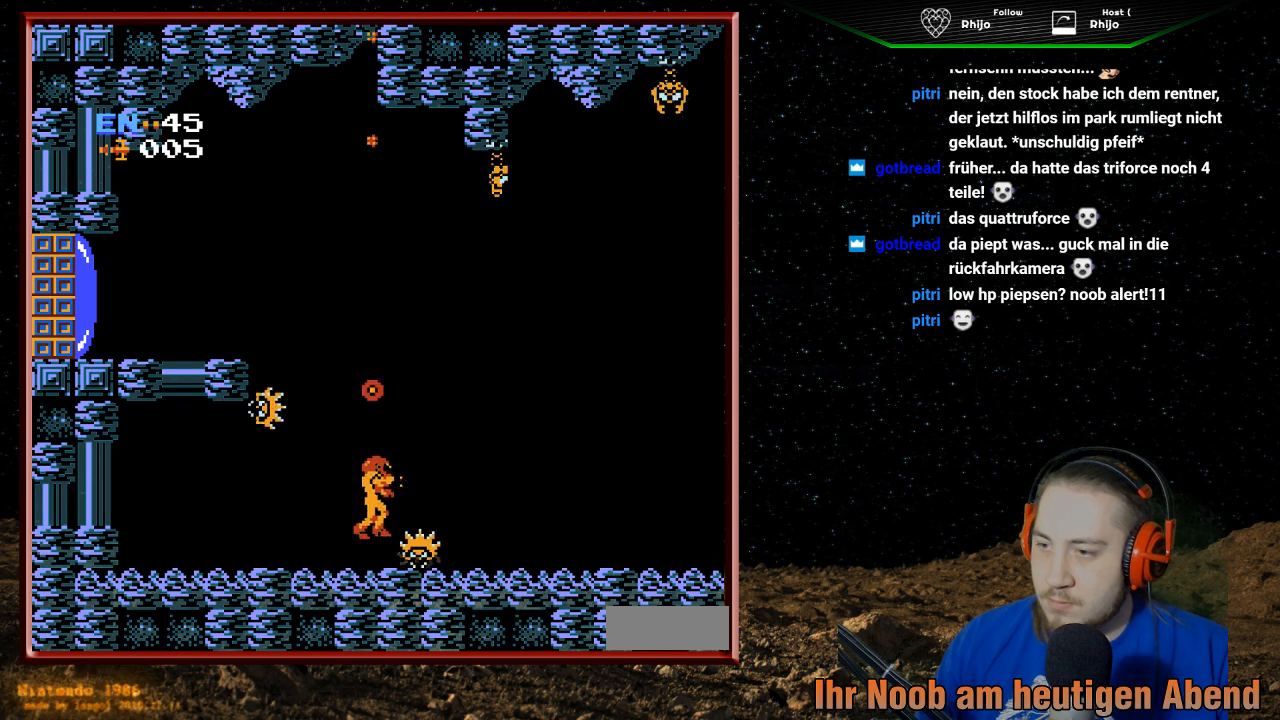
{"buttons": ["B", "DPAD_UP"], "events": [[300, "A", "up"], [433, "B", "down"], [433, "DPAD_UP", "down"], [467, "DPAD_RIGHT", "up"]]}
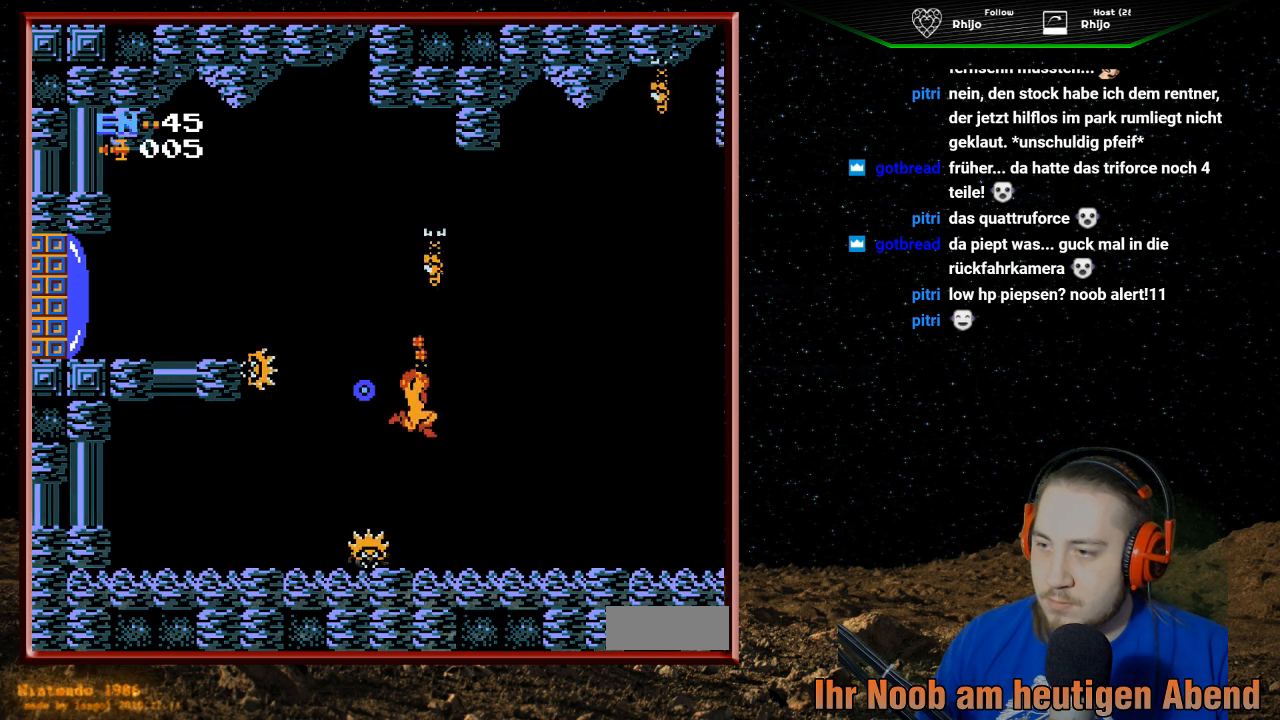
{"buttons": ["B", "DPAD_UP"], "events": [[67, "B", "up"], [133, "B", "down"], [233, "B", "up"], [300, "B", "down"], [433, "B", "up"], [500, "B", "down"]]}
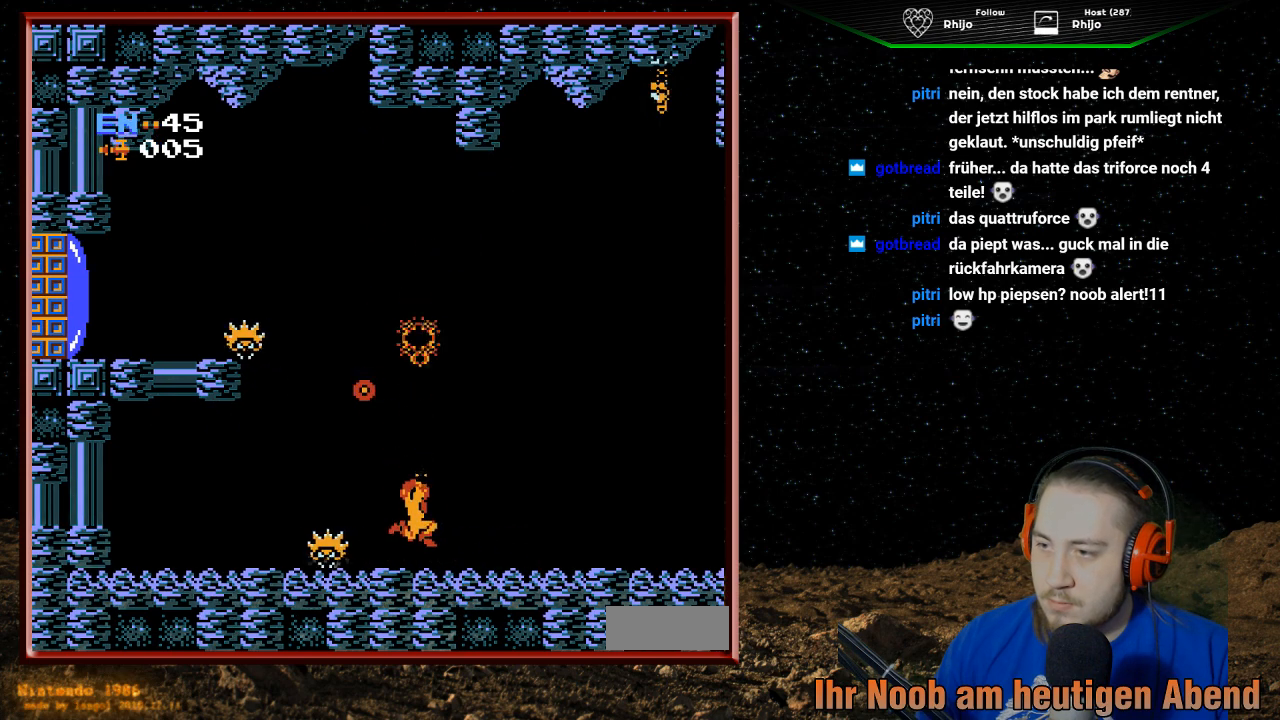
{"buttons": ["A", "DPAD_LEFT"], "events": [[100, "B", "up"], [167, "B", "down"], [300, "B", "up"], [400, "DPAD_UP", "up"], [500, "A", "down"], [500, "DPAD_LEFT", "down"]]}
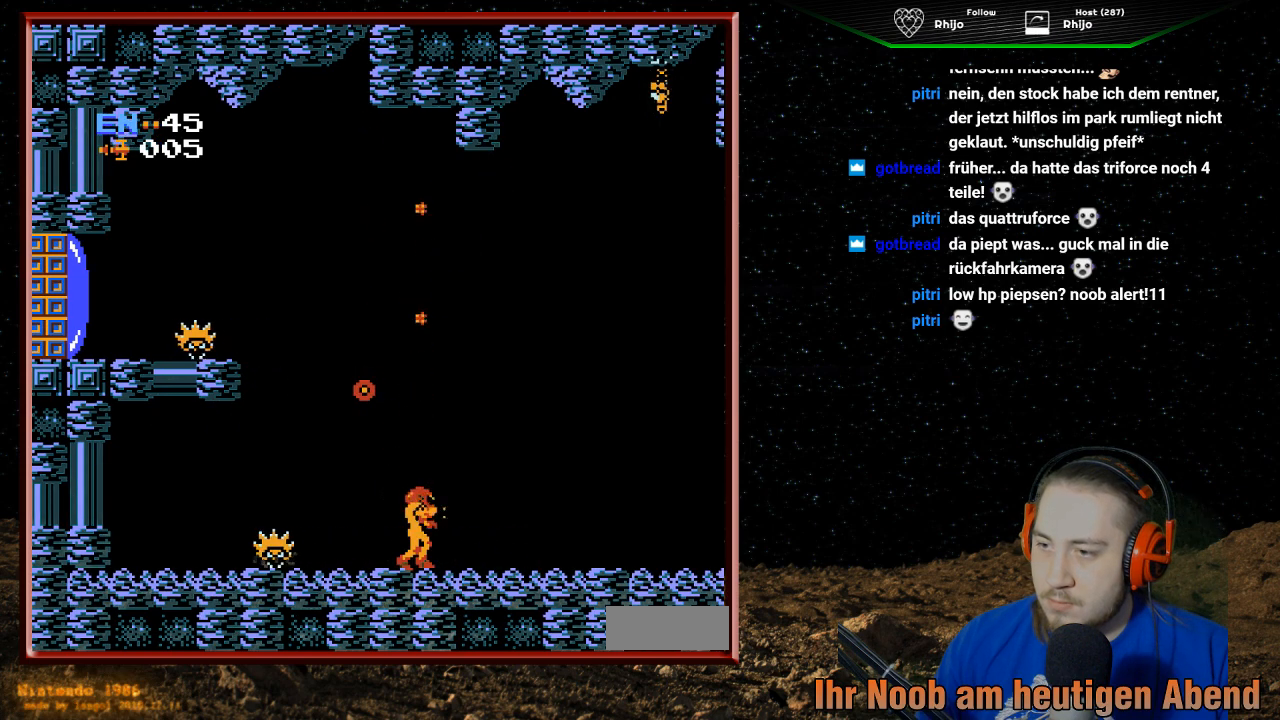
{"buttons": ["DPAD_RIGHT"], "events": [[400, "DPAD_LEFT", "up"], [433, "A", "up"], [433, "DPAD_RIGHT", "down"]]}
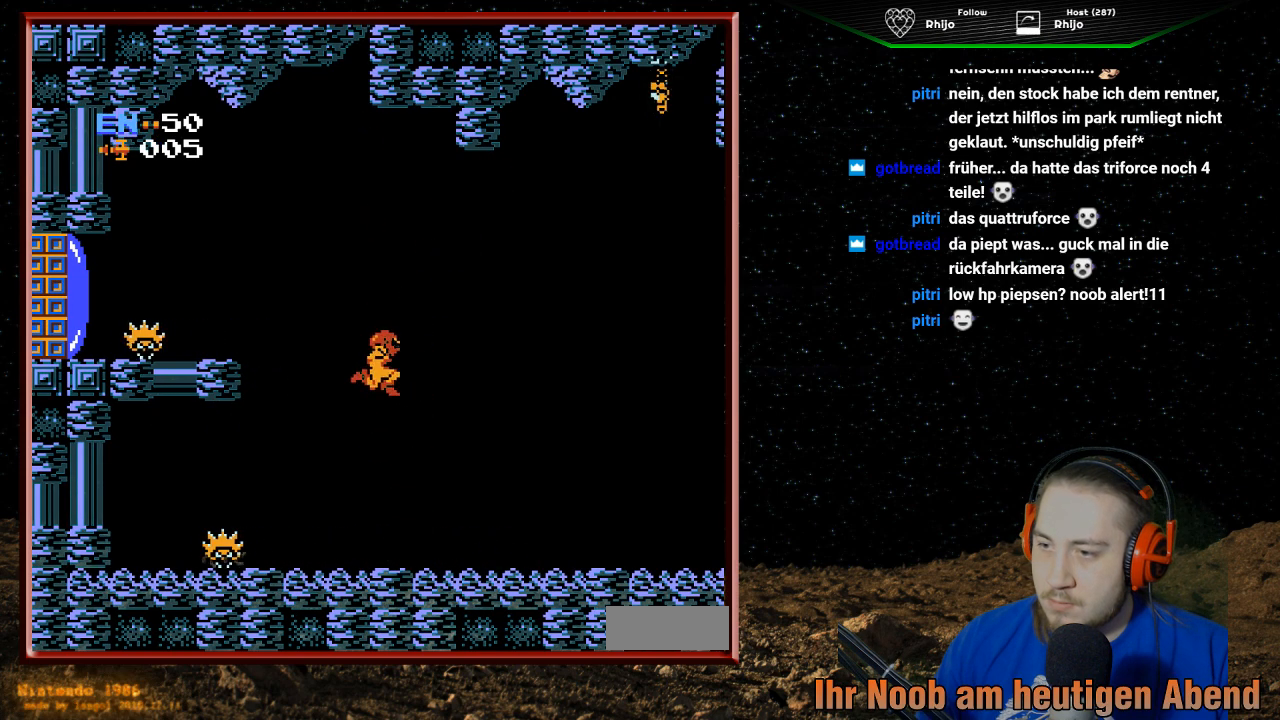
{"buttons": ["DPAD_RIGHT"], "events": []}
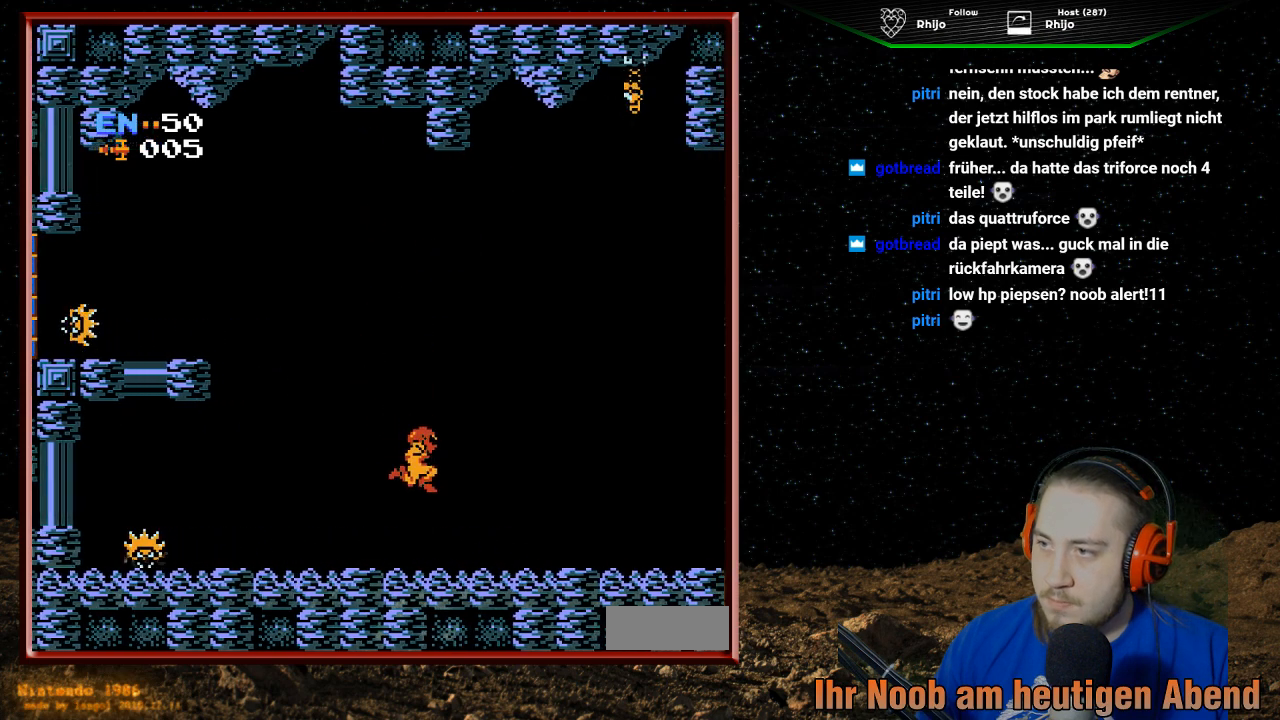
{"buttons": ["DPAD_RIGHT"], "events": []}
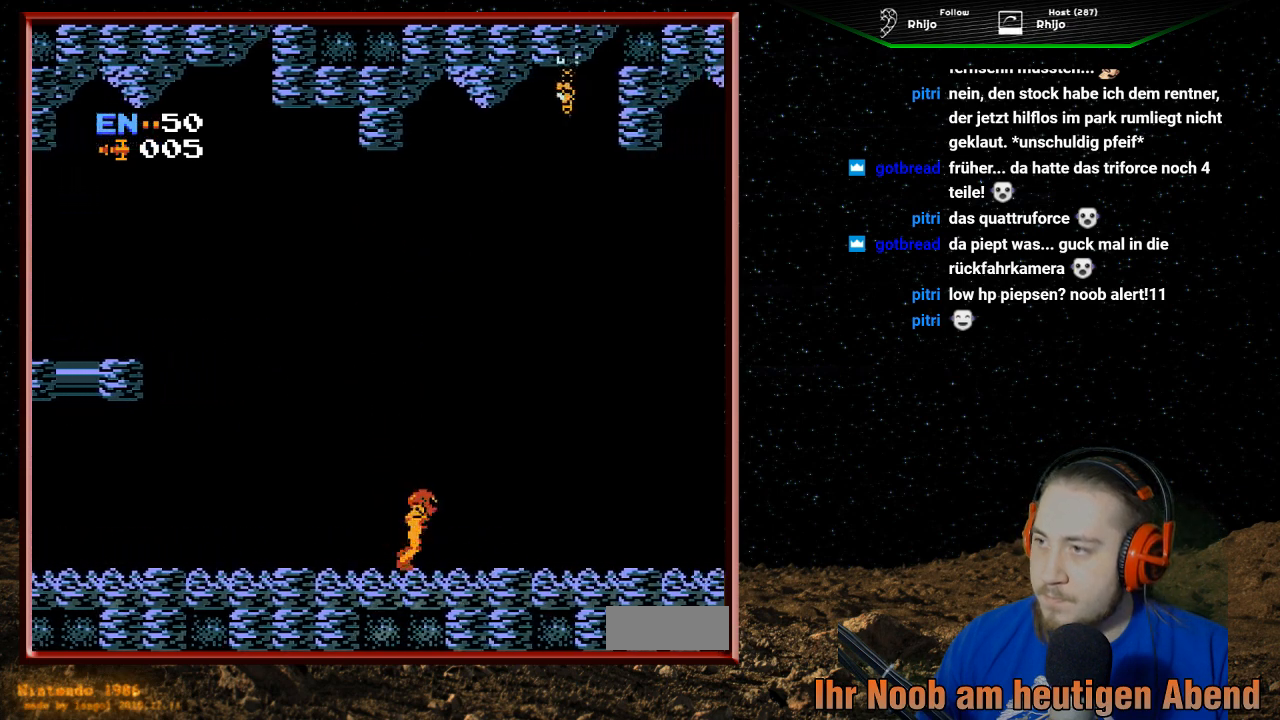
{"buttons": ["DPAD_UP"], "events": [[500, "DPAD_RIGHT", "up"], [500, "DPAD_UP", "down"]]}
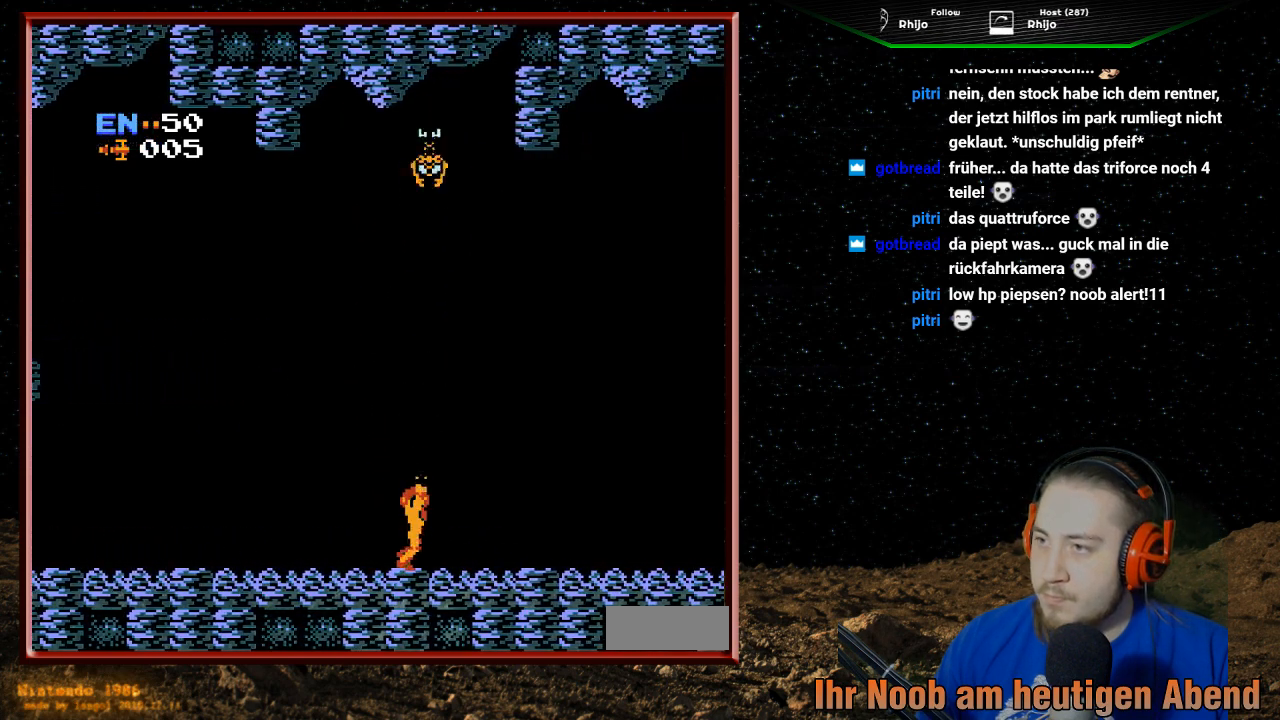
{"buttons": ["B", "DPAD_UP"], "events": [[100, "B", "down"], [200, "B", "up"], [267, "B", "down"], [367, "B", "up"], [433, "B", "down"]]}
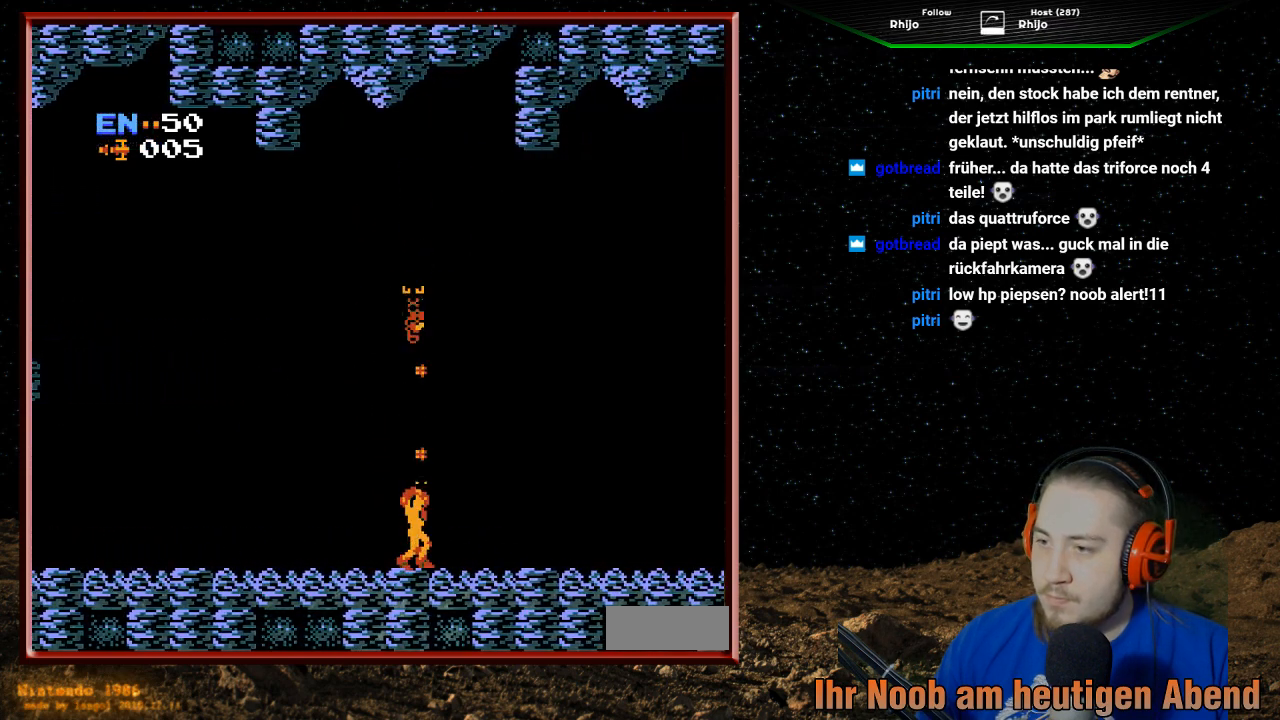
{"buttons": ["B", "DPAD_UP"], "events": [[33, "B", "up"], [100, "B", "down"], [200, "B", "up"], [267, "B", "down"], [367, "B", "up"], [433, "B", "down"]]}
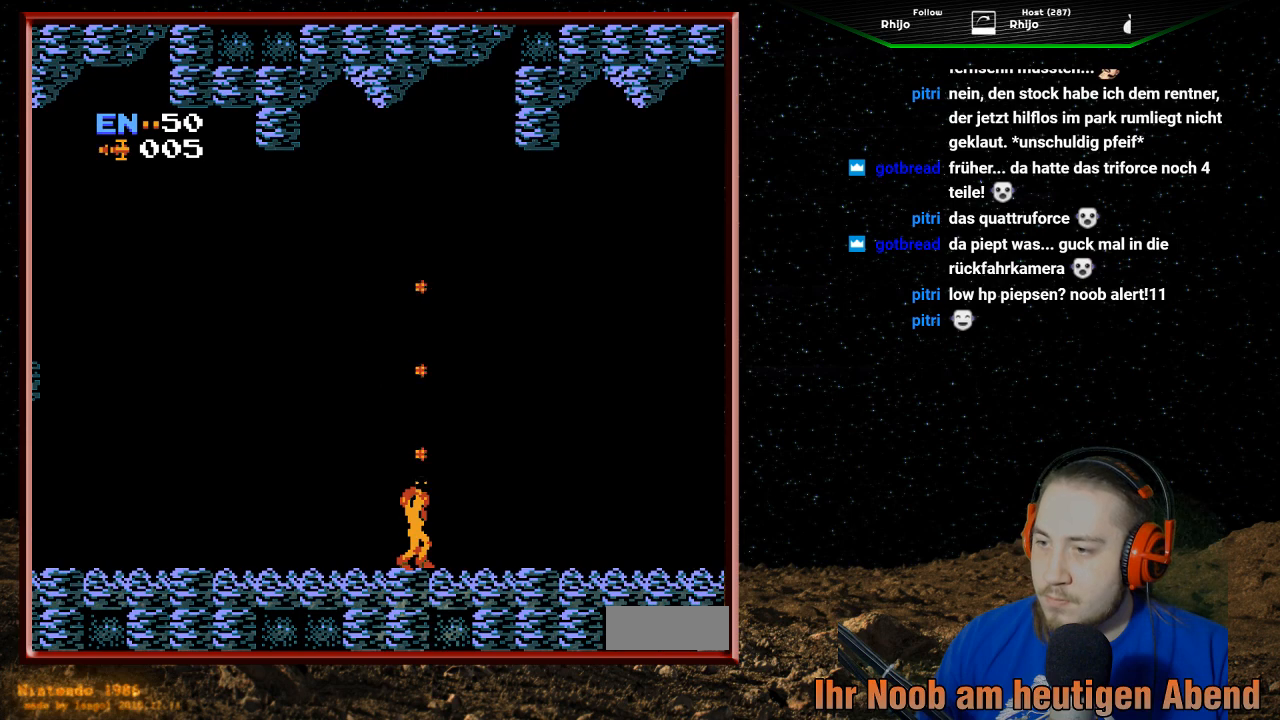
{"buttons": ["DPAD_RIGHT"], "events": [[33, "B", "up"], [100, "DPAD_UP", "up"], [233, "DPAD_RIGHT", "down"]]}
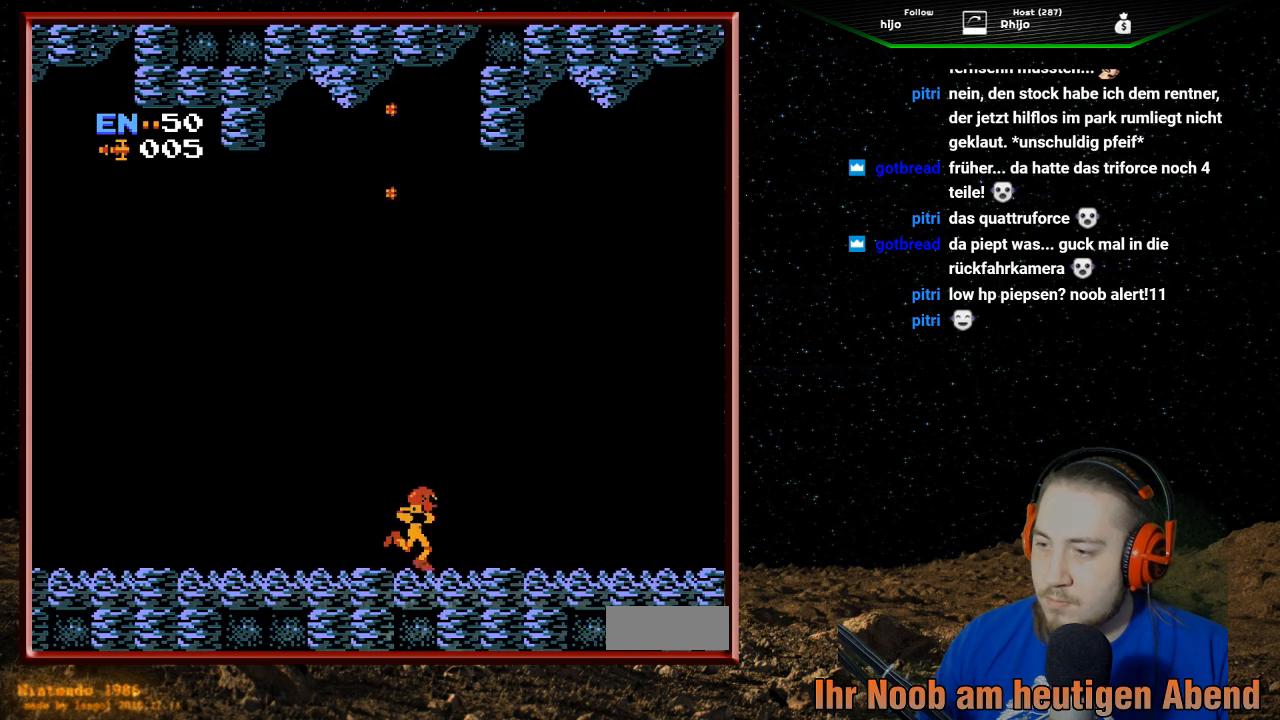
{"buttons": ["DPAD_RIGHT"], "events": []}
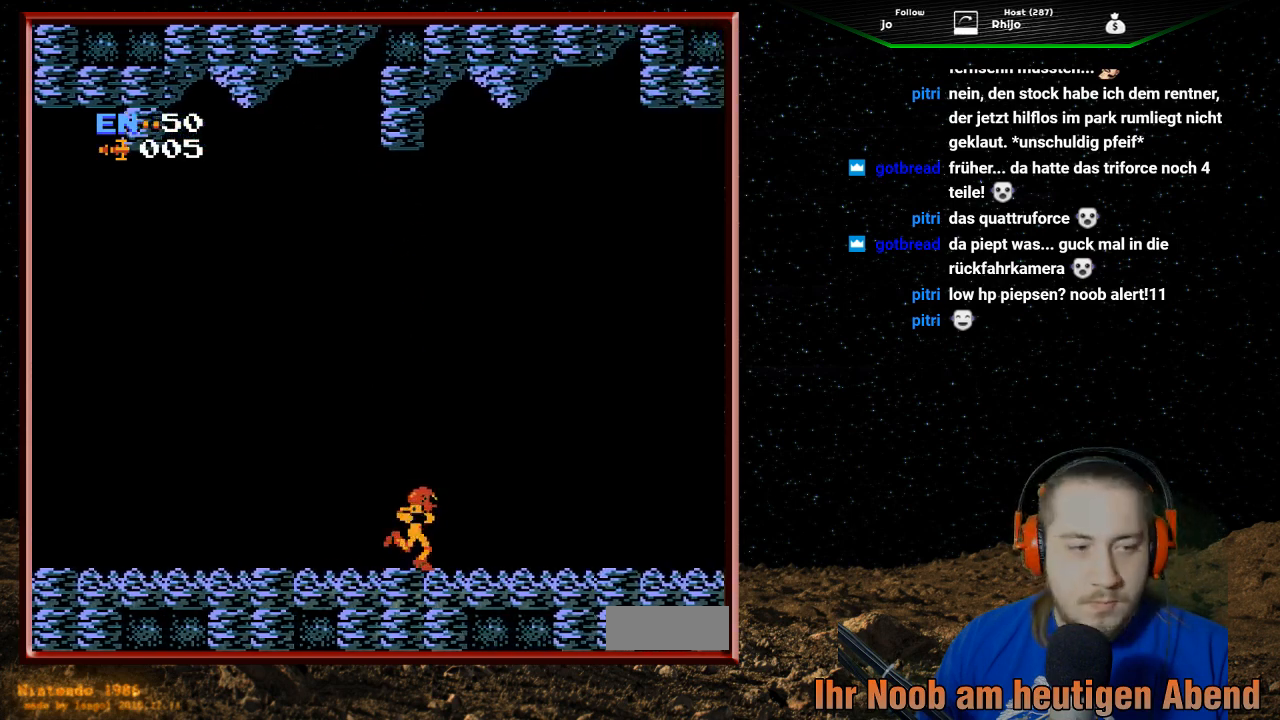
{"buttons": ["DPAD_RIGHT"], "events": []}
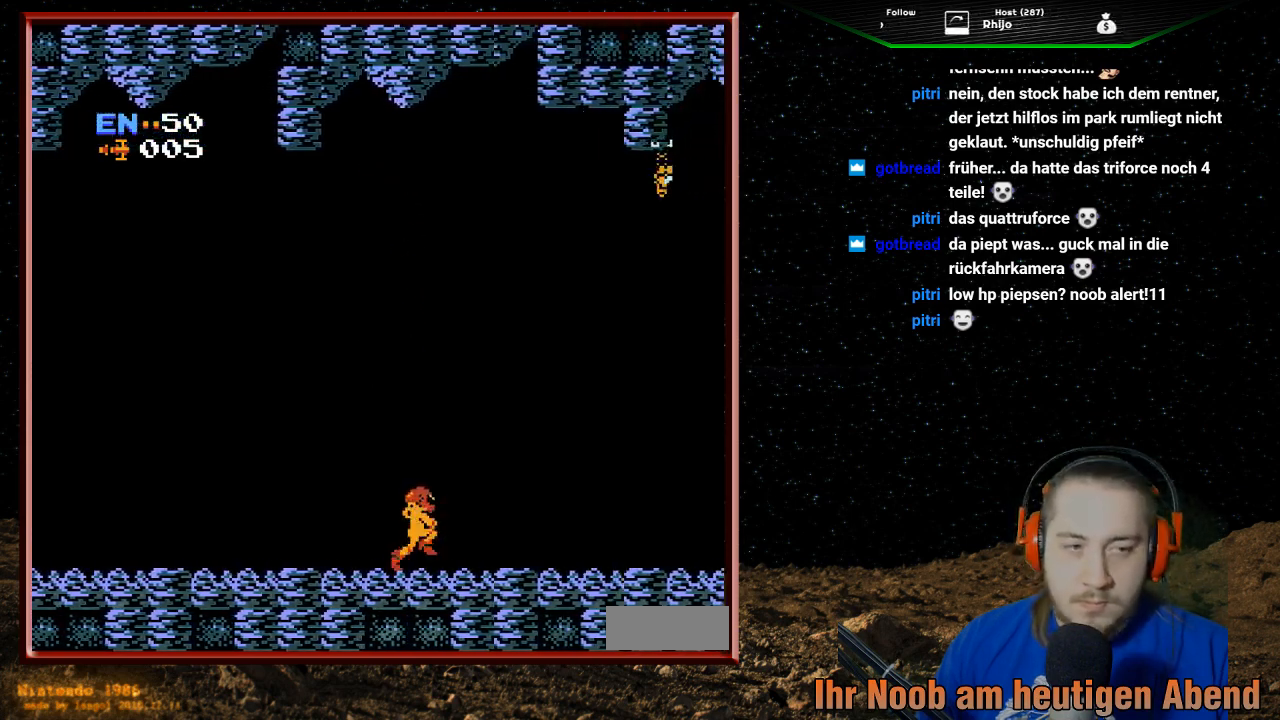
{"buttons": ["DPAD_RIGHT"], "events": []}
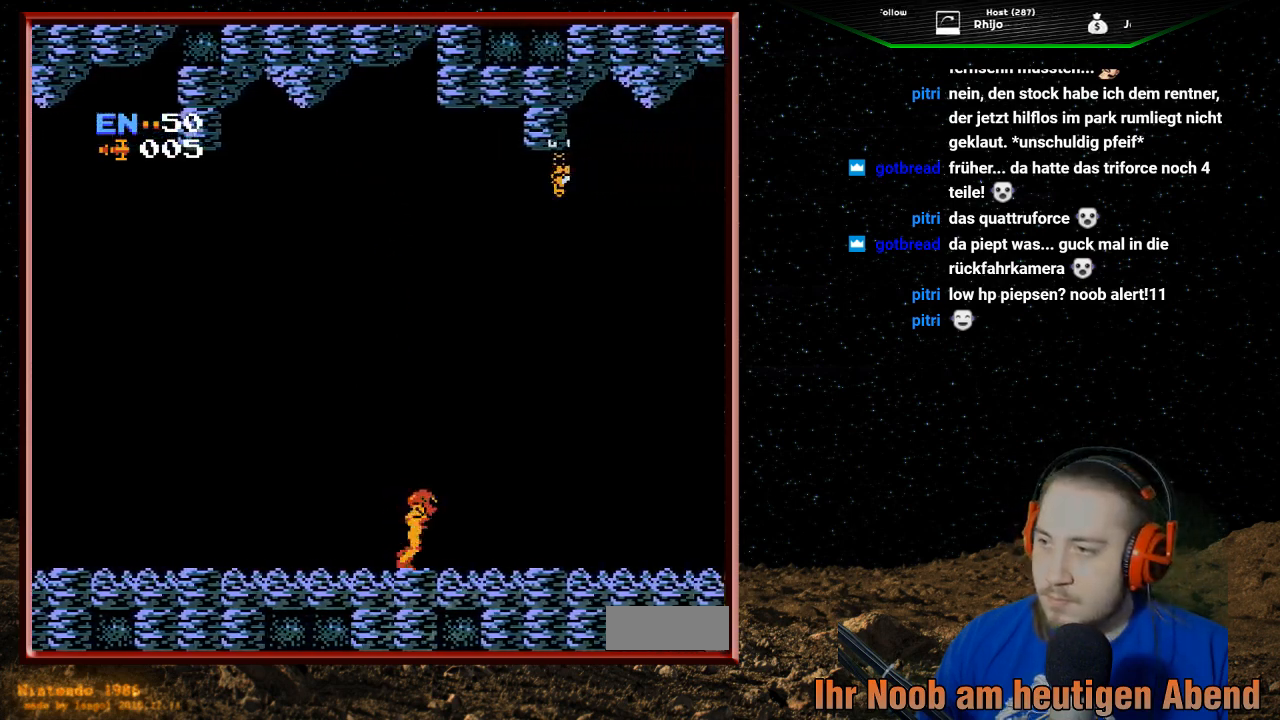
{"buttons": ["DPAD_UP"], "events": [[300, "DPAD_UP", "down"], [333, "DPAD_RIGHT", "up"], [400, "B", "down"], [500, "B", "up"]]}
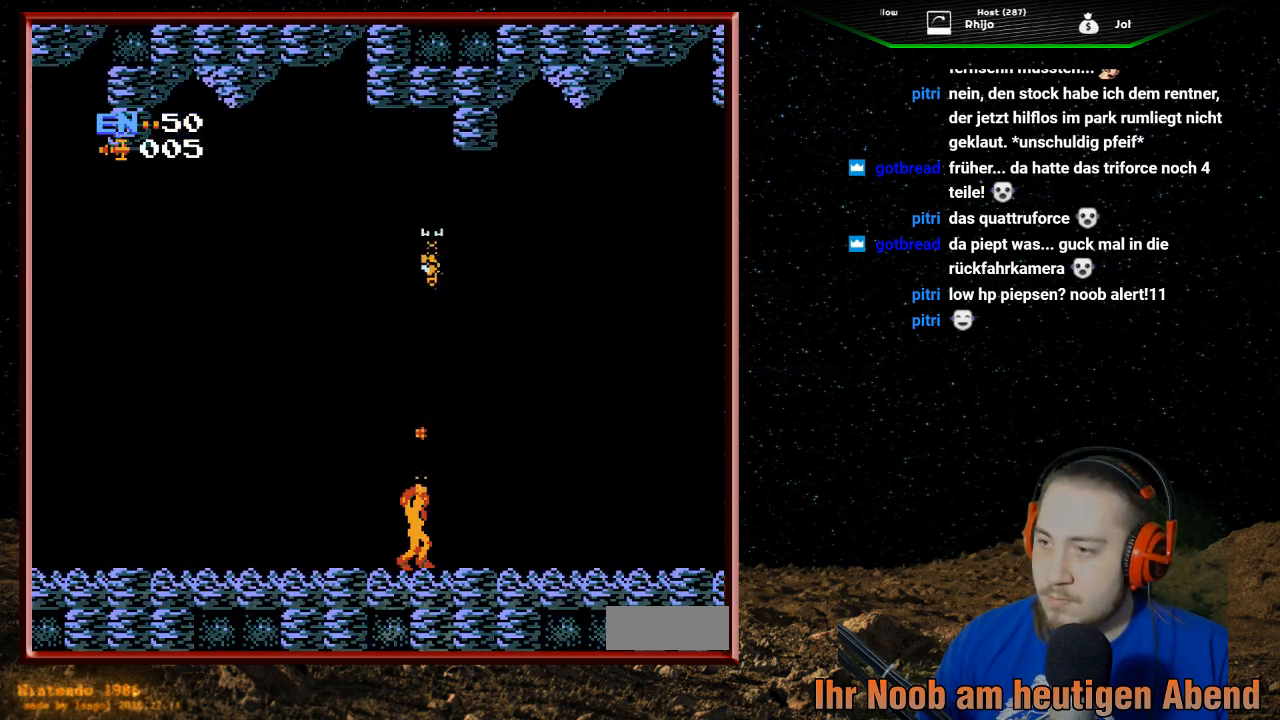
{"buttons": ["DPAD_UP"], "events": [[67, "B", "down"], [167, "B", "up"], [233, "B", "down"], [300, "B", "up"], [400, "B", "down"], [500, "B", "up"]]}
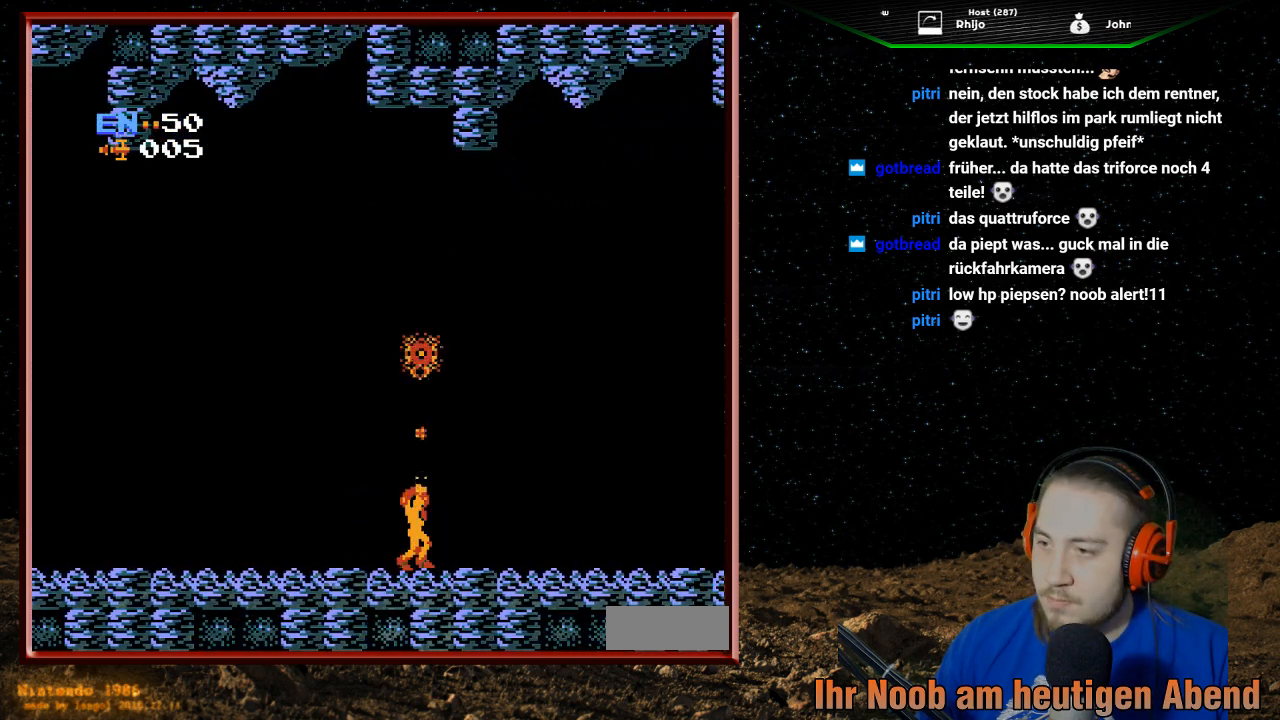
{"buttons": ["A"], "events": [[33, "B", "down"], [133, "B", "up"], [200, "B", "down"], [300, "B", "up"], [333, "DPAD_UP", "up"], [467, "A", "down"]]}
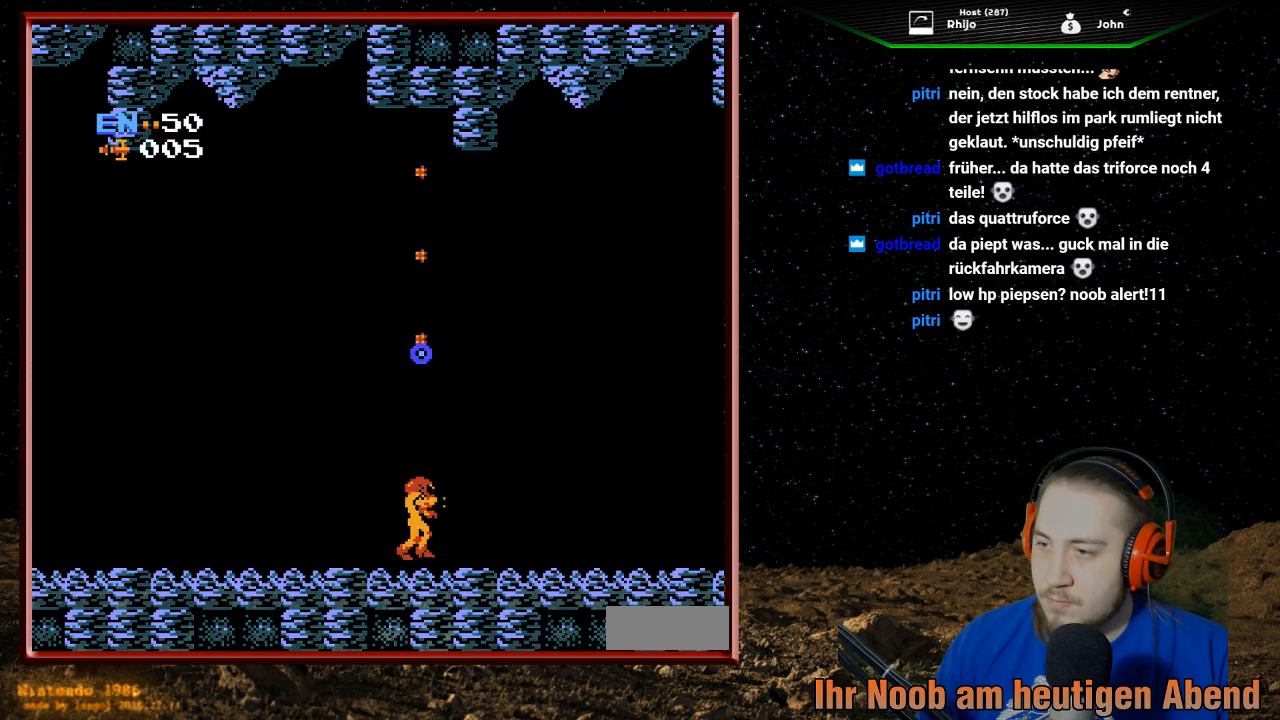
{"buttons": ["DPAD_RIGHT"], "events": [[267, "DPAD_RIGHT", "down"], [467, "A", "up"]]}
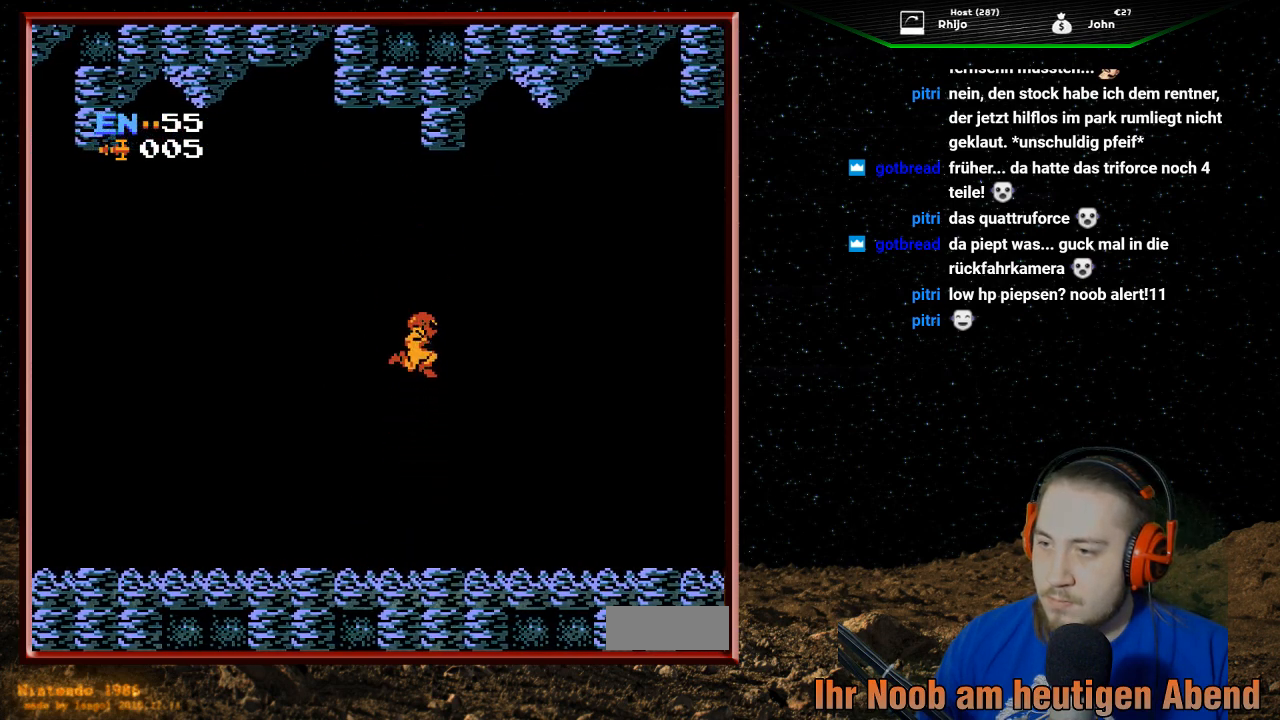
{"buttons": ["DPAD_RIGHT"], "events": []}
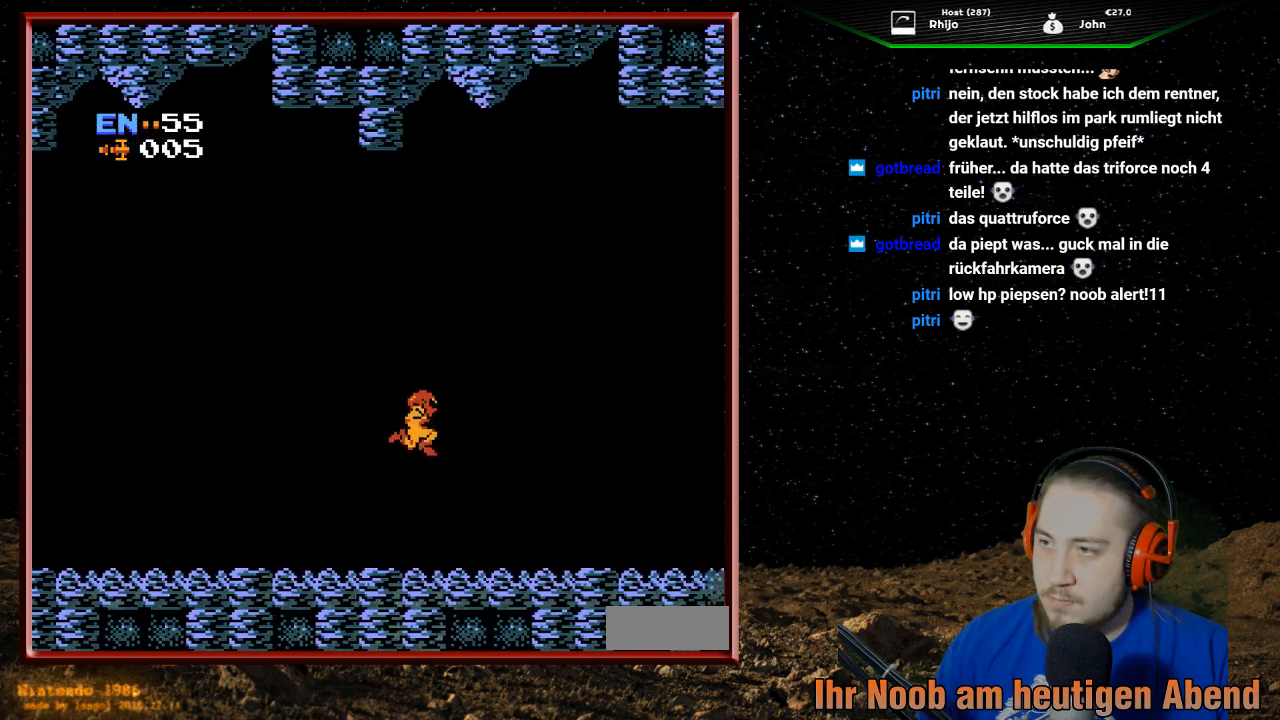
{"buttons": ["DPAD_RIGHT"], "events": []}
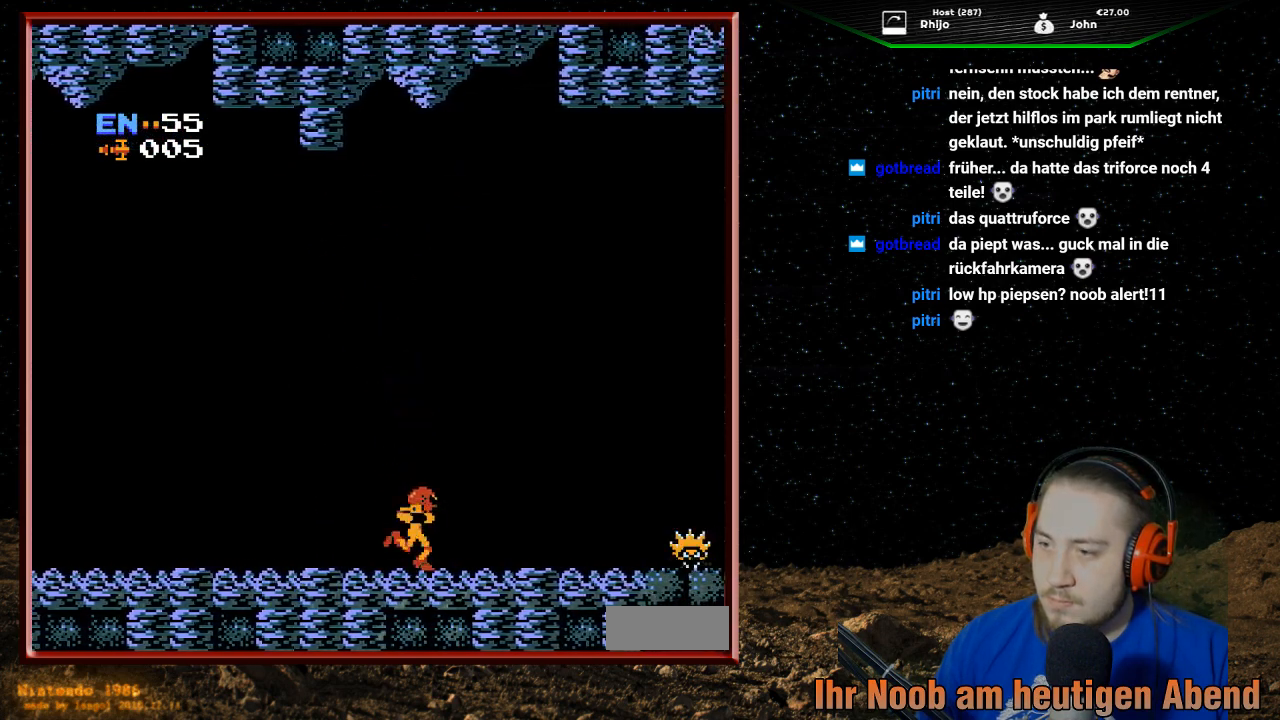
{"buttons": ["DPAD_RIGHT"], "events": []}
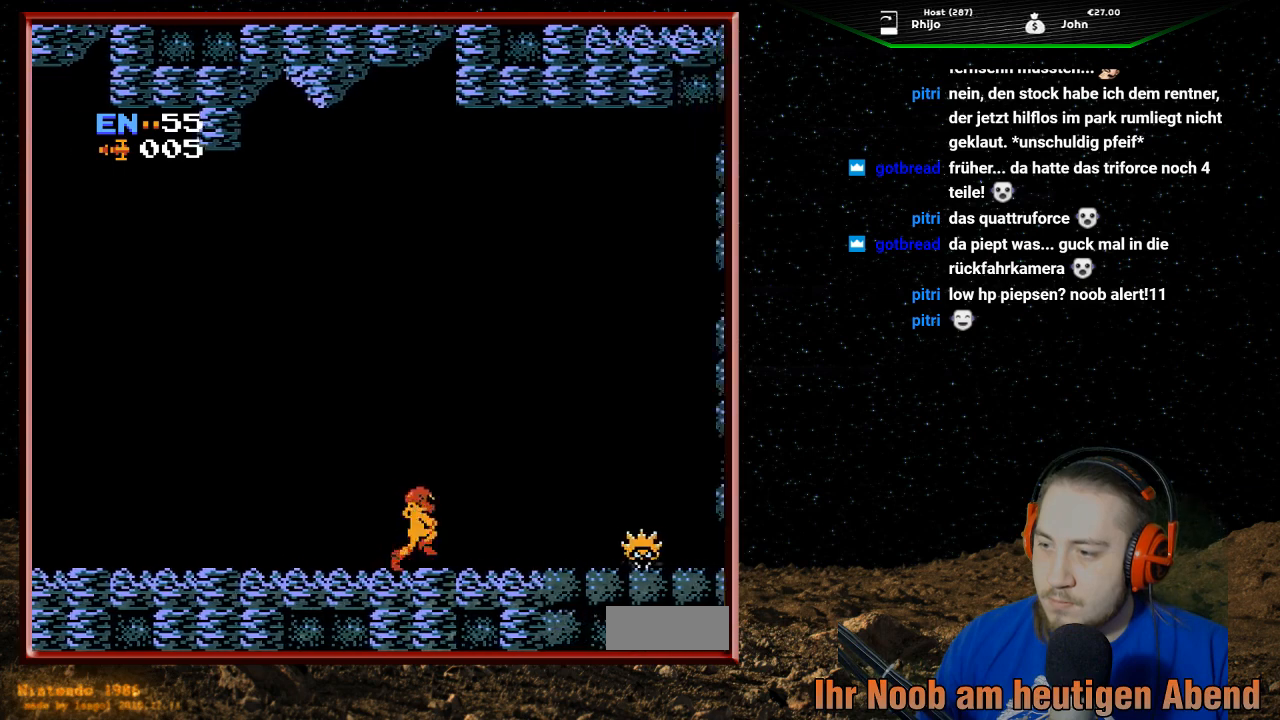
{"buttons": ["DPAD_RIGHT"], "events": []}
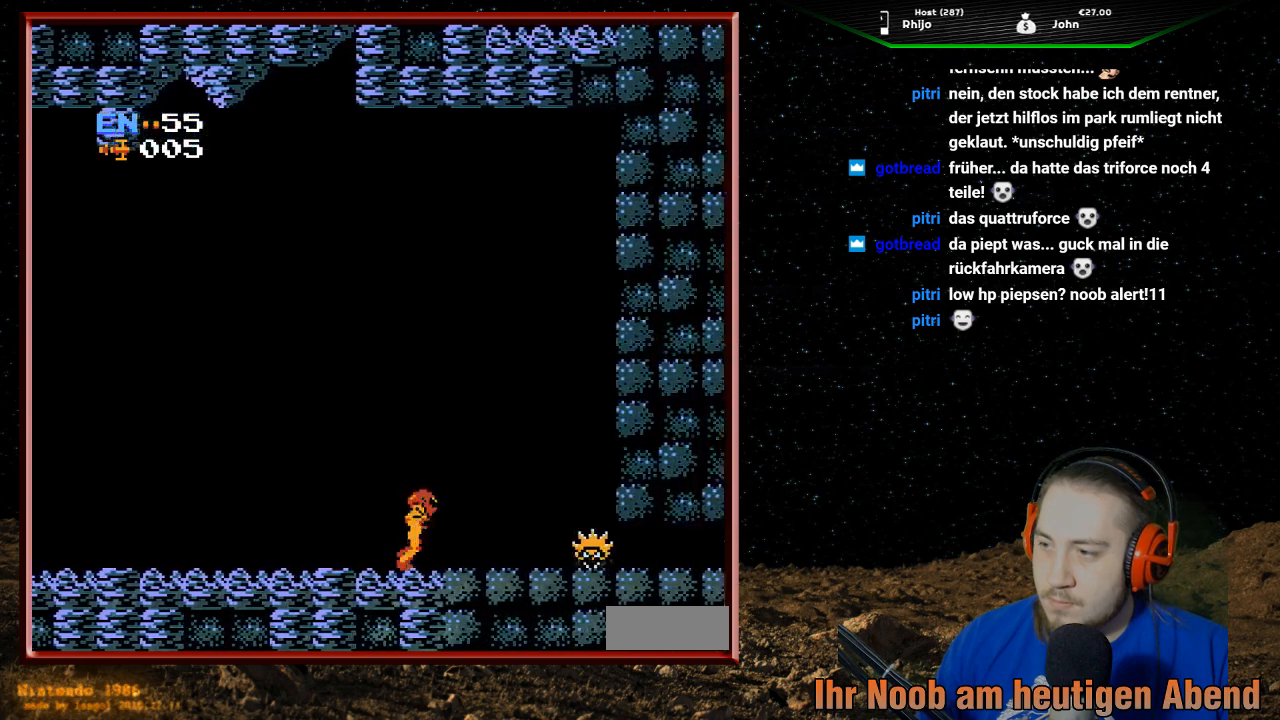
{"buttons": [], "events": [[233, "DPAD_RIGHT", "up"]]}
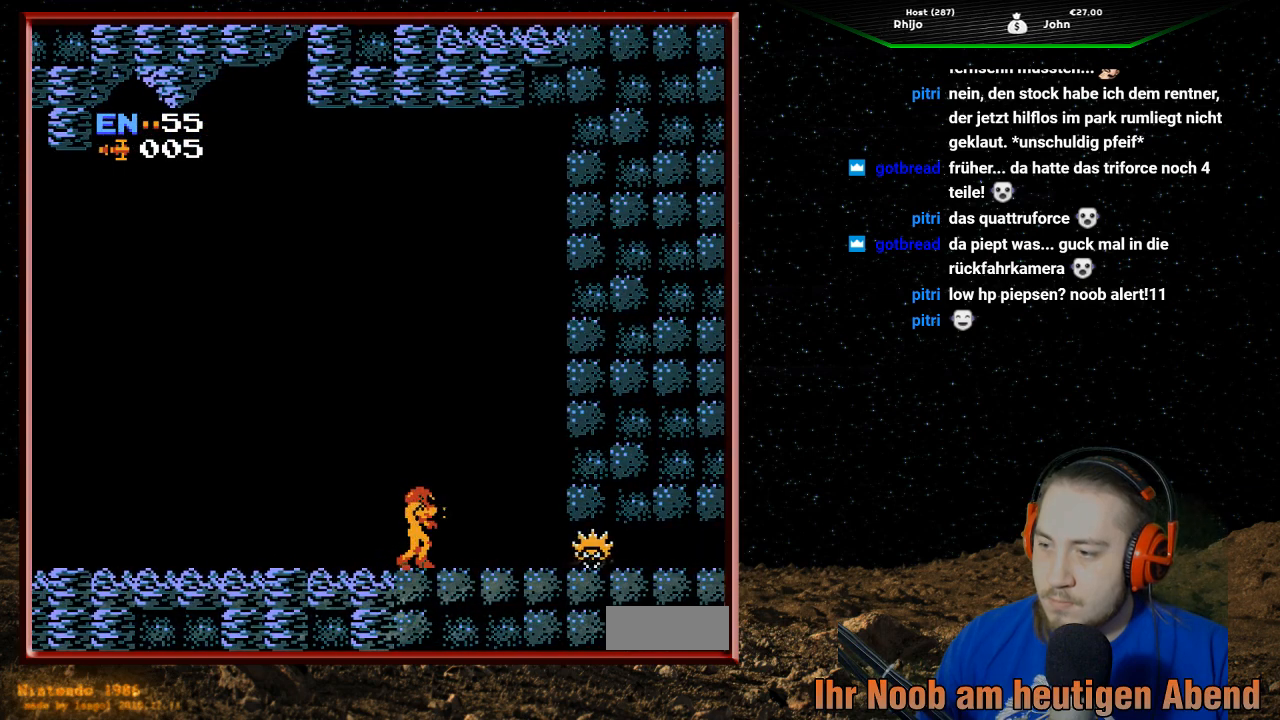
{"buttons": ["DPAD_RIGHT"], "events": [[300, "DPAD_RIGHT", "down"]]}
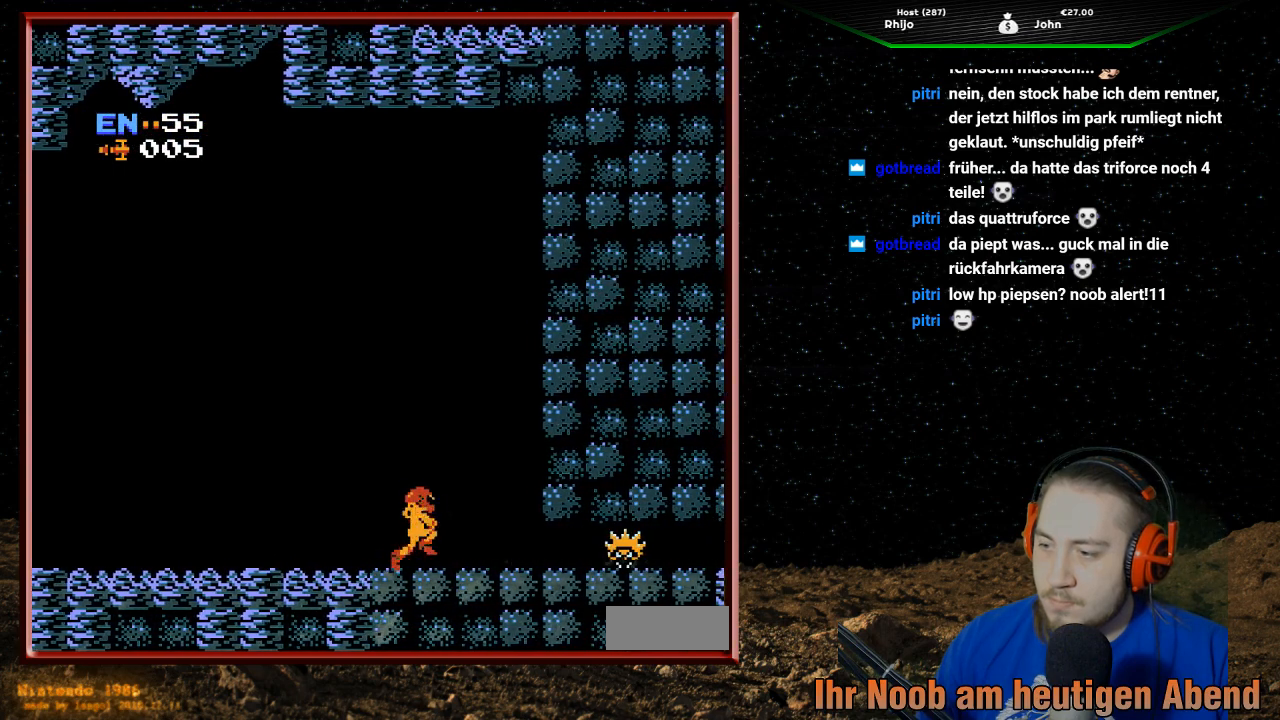
{"buttons": [], "events": [[33, "DPAD_RIGHT", "up"]]}